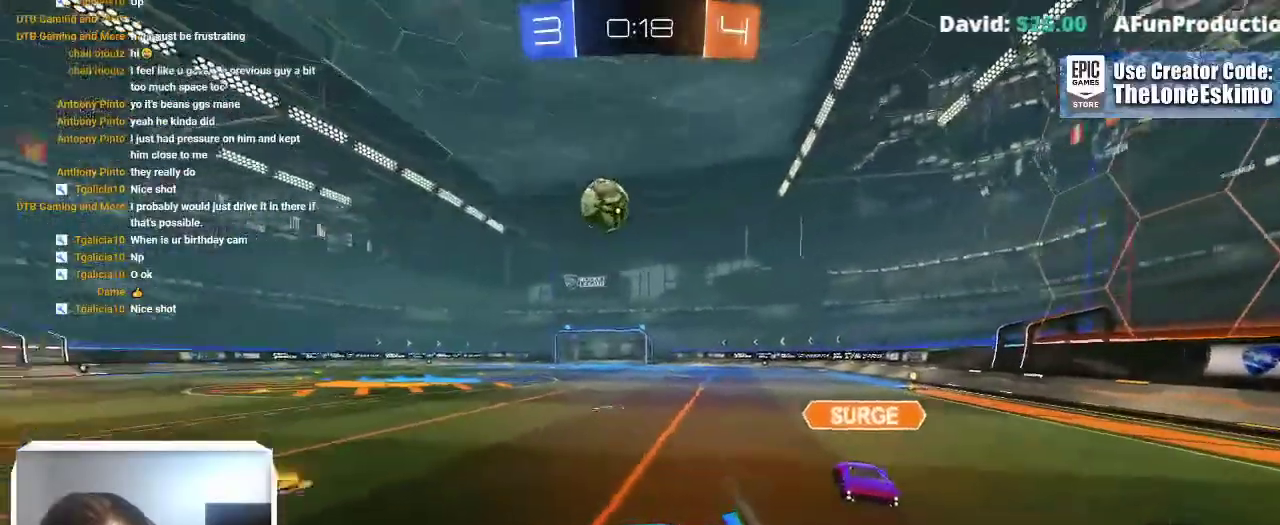
Gameplay with a controller (Xbox layout); each line is a JSON object with the inputs held at the frame after it. "events" lists button and stick changes between this image and that frame as [ms after this image, input, new state], when the widget could be followed in between. This overlay highlights the sticks when they move; stick clicks (L3) are not distinguishable. Not read: R2 R3.
{"buttons": ["B"], "left_stick": "right", "right_stick": "center"}
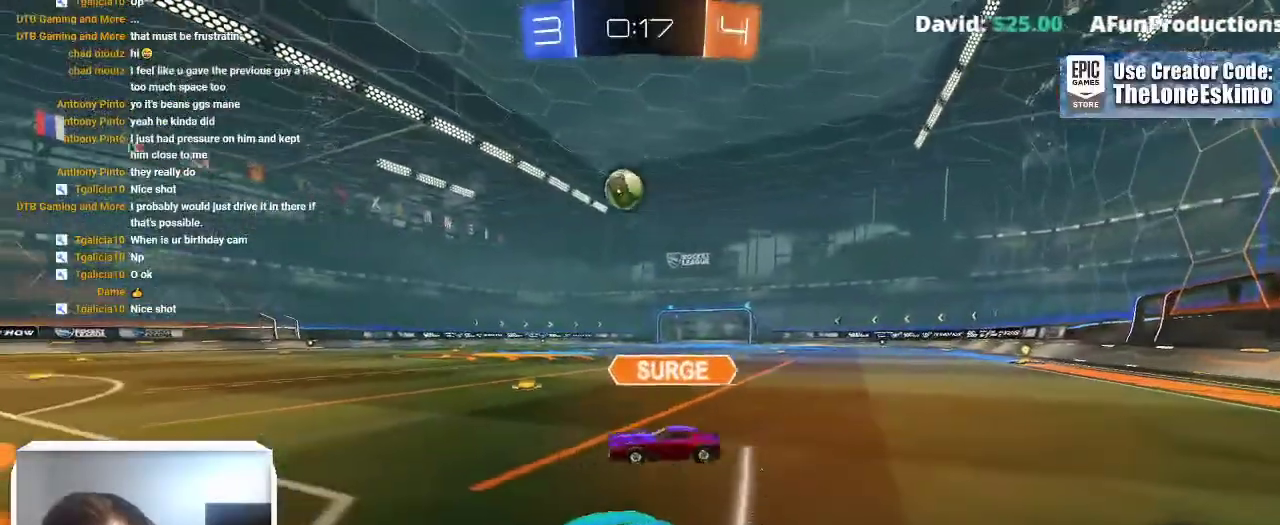
{"buttons": [], "left_stick": "up-right", "right_stick": "center"}
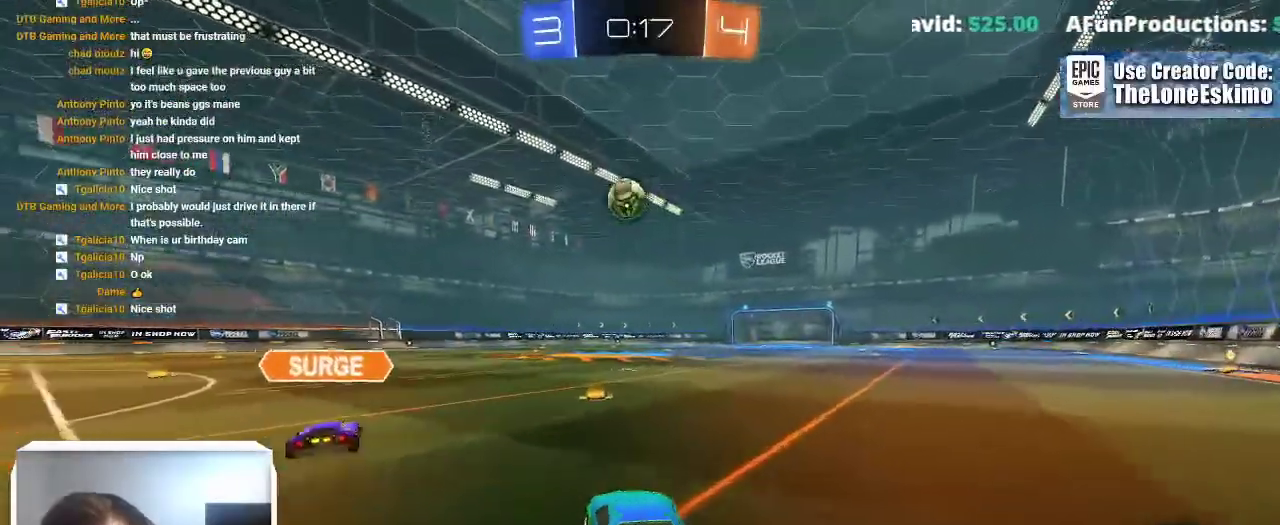
{"buttons": ["A"], "left_stick": "up", "right_stick": "center"}
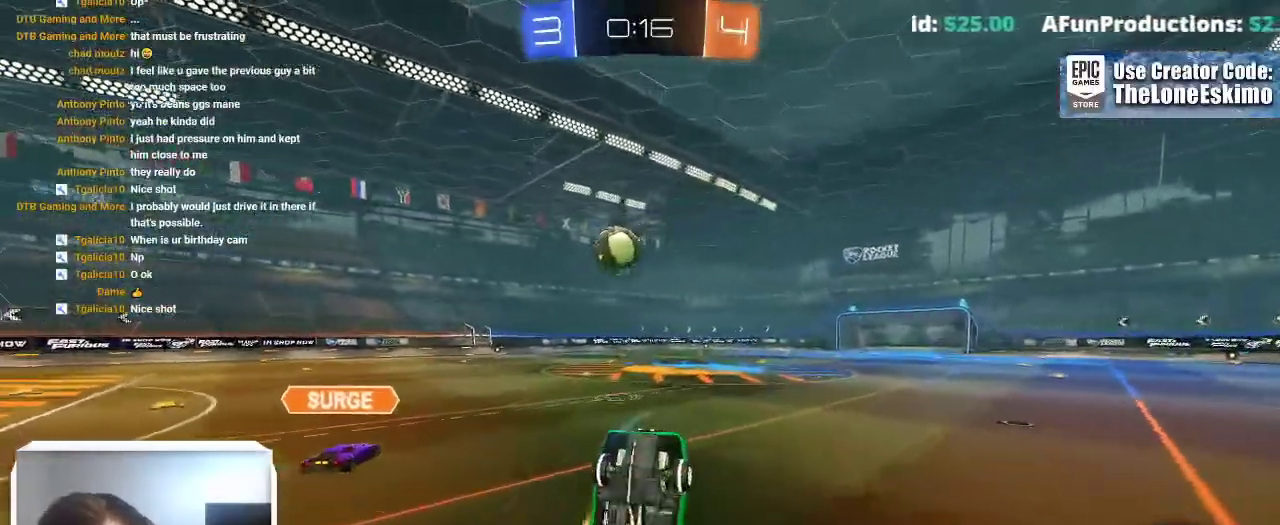
{"buttons": [], "left_stick": "center", "right_stick": "center"}
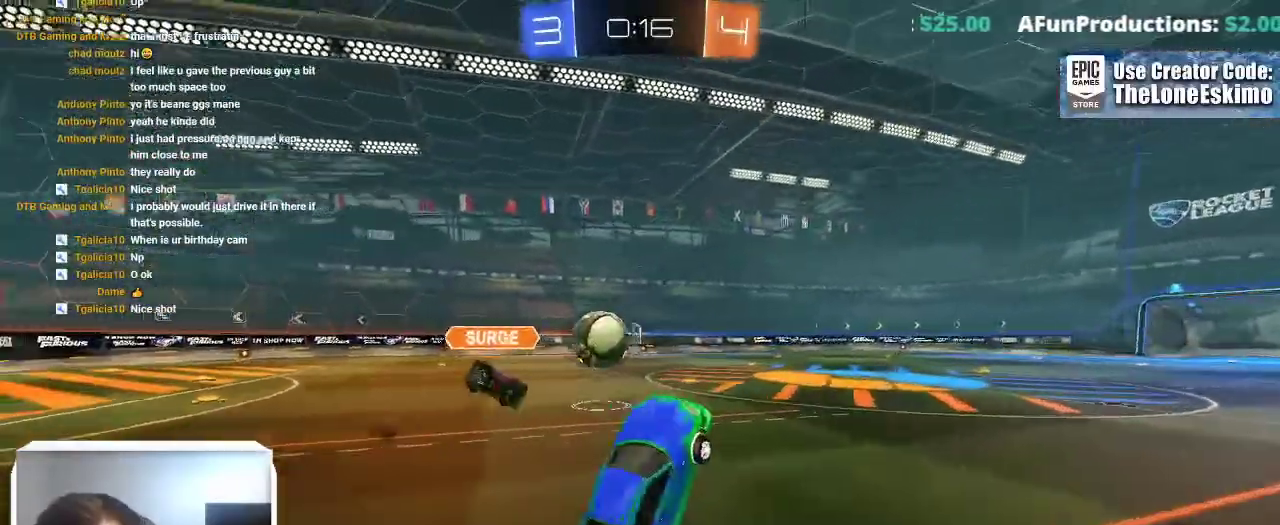
{"buttons": ["B"], "left_stick": "center", "right_stick": "center", "events": [[100, "B", "down"]]}
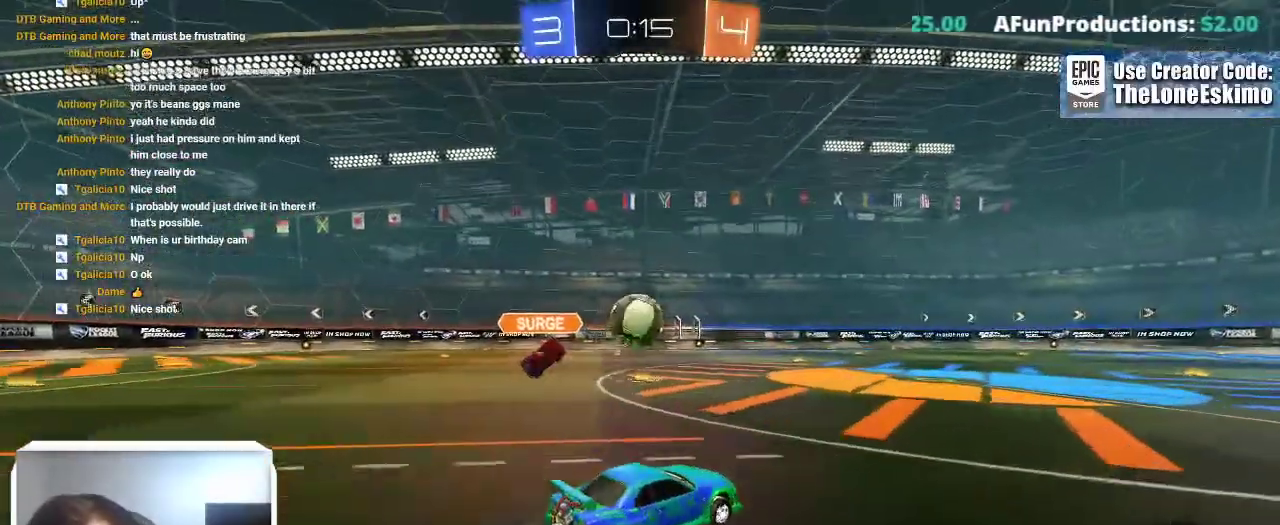
{"buttons": [], "left_stick": "up-left", "right_stick": "center"}
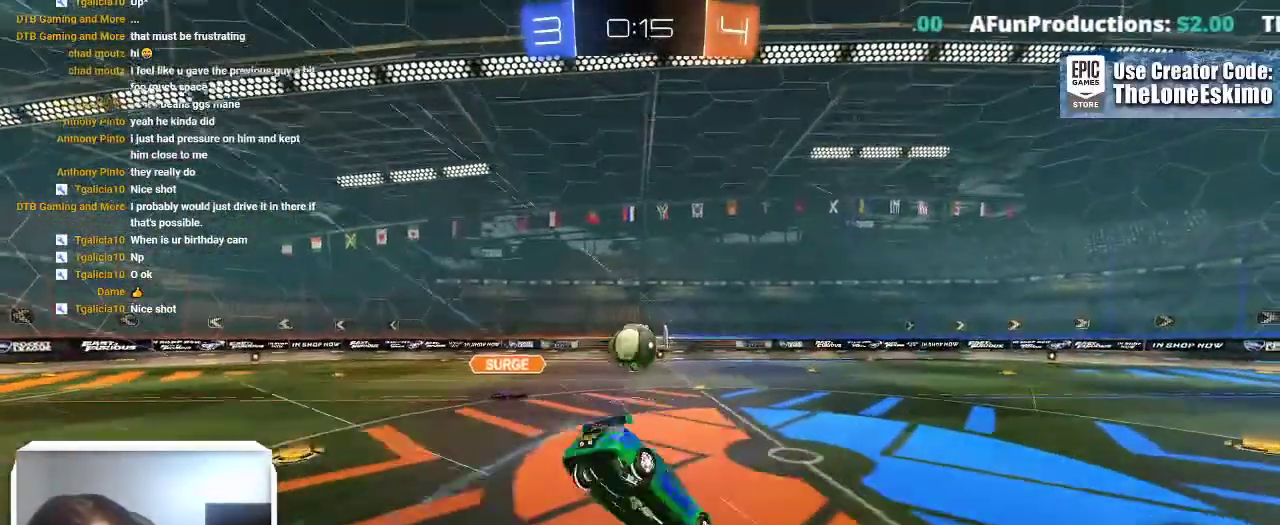
{"buttons": [], "left_stick": "center", "right_stick": "center"}